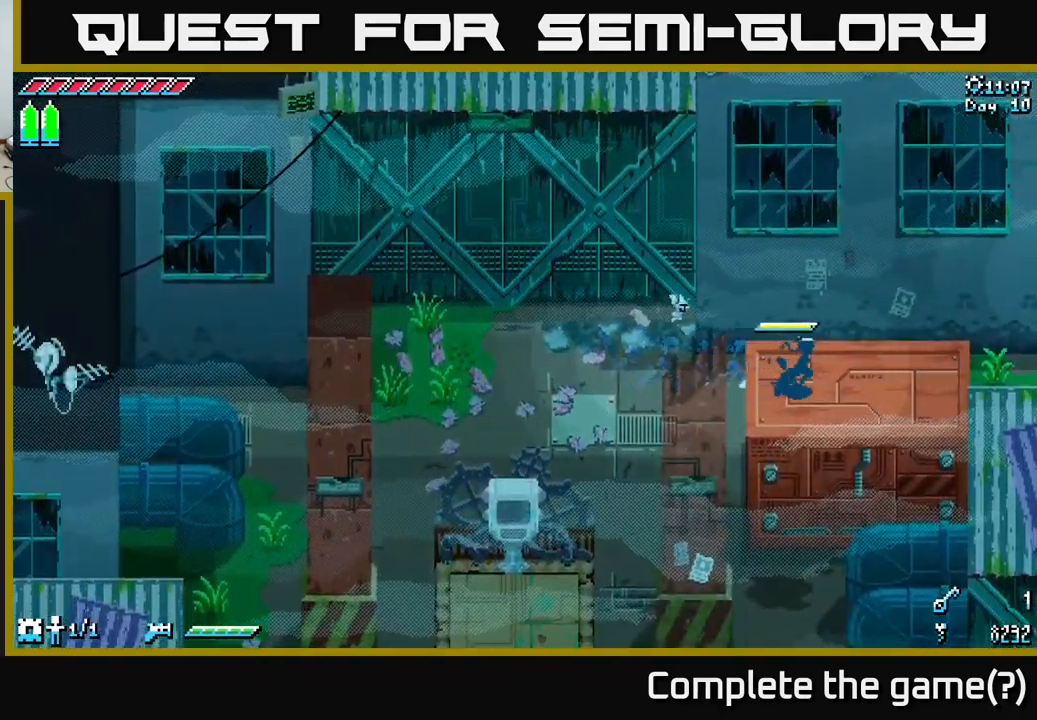
Gameplay with a controller (Xbox layout); each line is a JSON object with the inputs held at the frame after it. "events" lists button and stick changes between this image and that frame as [ms after this image, input, new state], when the widget could be followed in between.
{"buttons": ["X"], "left_stick": "right", "right_stick": "center", "events": []}
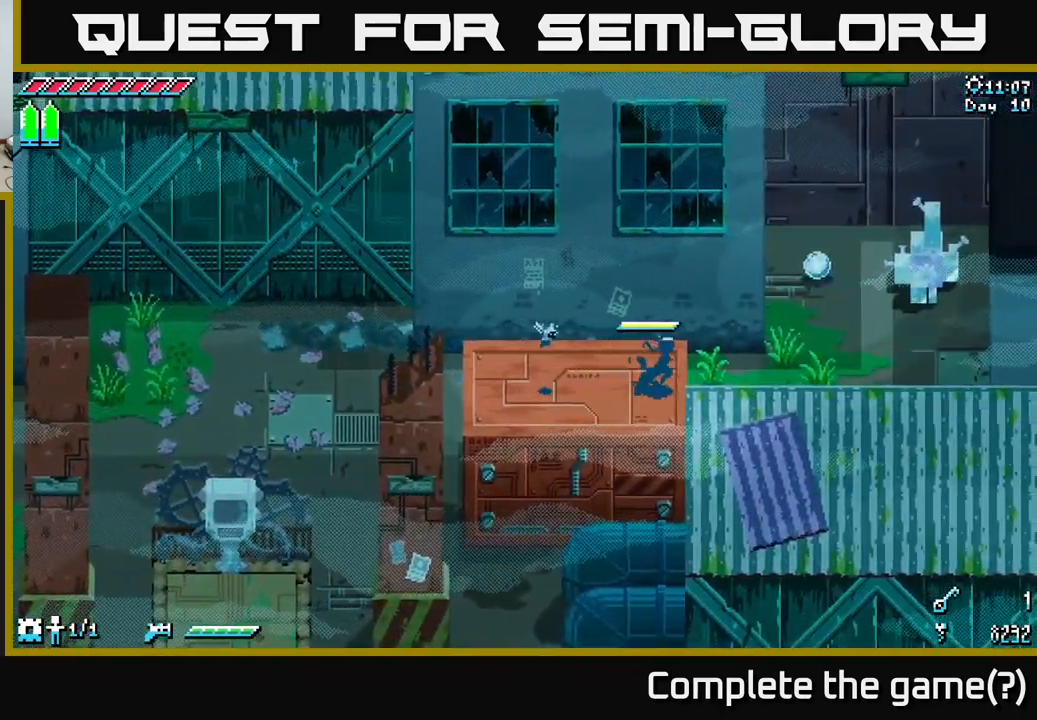
{"buttons": ["X"], "left_stick": "right", "right_stick": "center", "events": []}
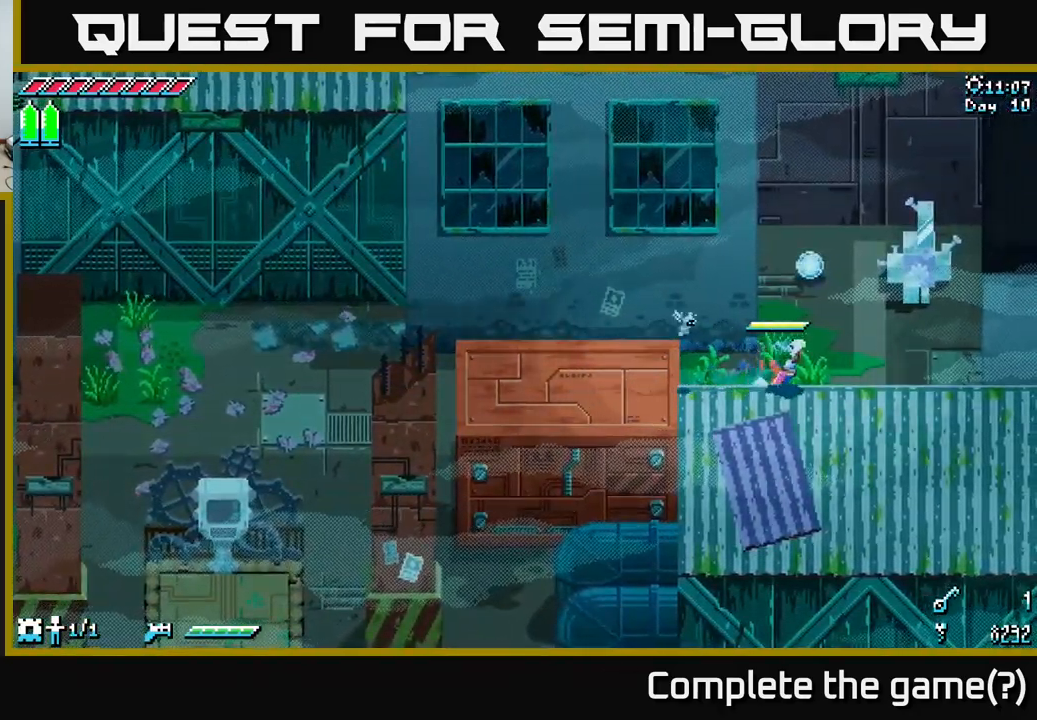
{"buttons": [], "left_stick": "up-right", "right_stick": "center", "events": [[83, "left_stick", "center"], [200, "left_stick", "right"], [283, "left_stick", "up-right"], [367, "R2", "down"], [417, "X", "up"], [483, "R2", "up"]]}
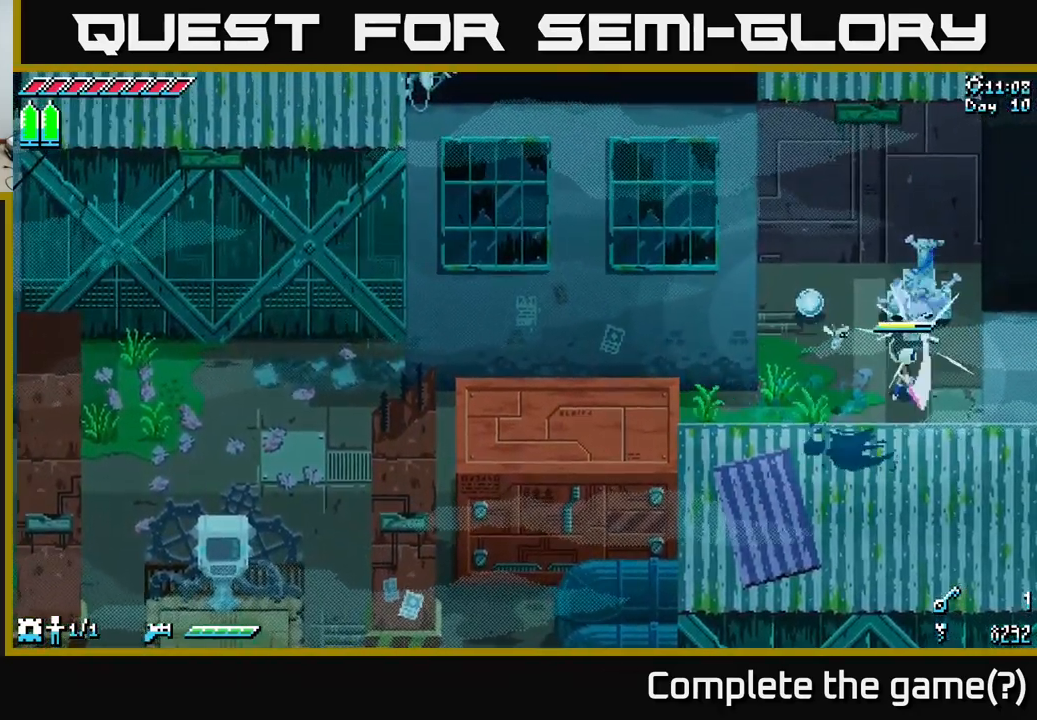
{"buttons": [], "left_stick": "up", "right_stick": "center", "events": [[367, "R2", "down"], [417, "left_stick", "up"], [500, "R2", "up"]]}
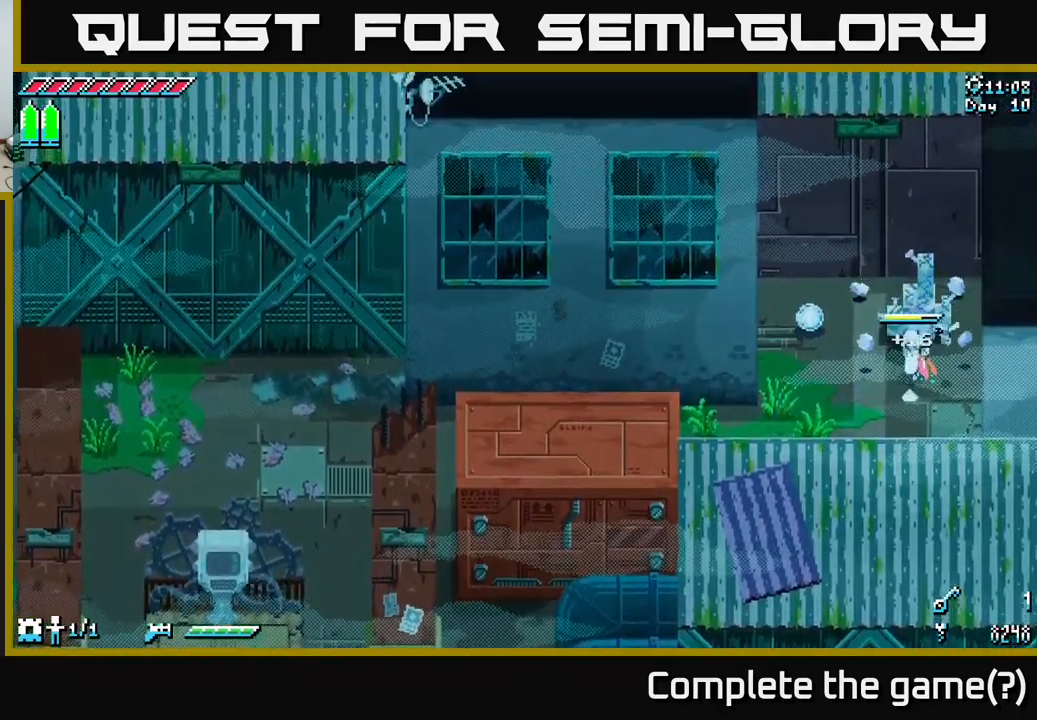
{"buttons": [], "left_stick": "center", "right_stick": "center", "events": [[167, "R2", "down"], [283, "R2", "up"], [400, "left_stick", "center"]]}
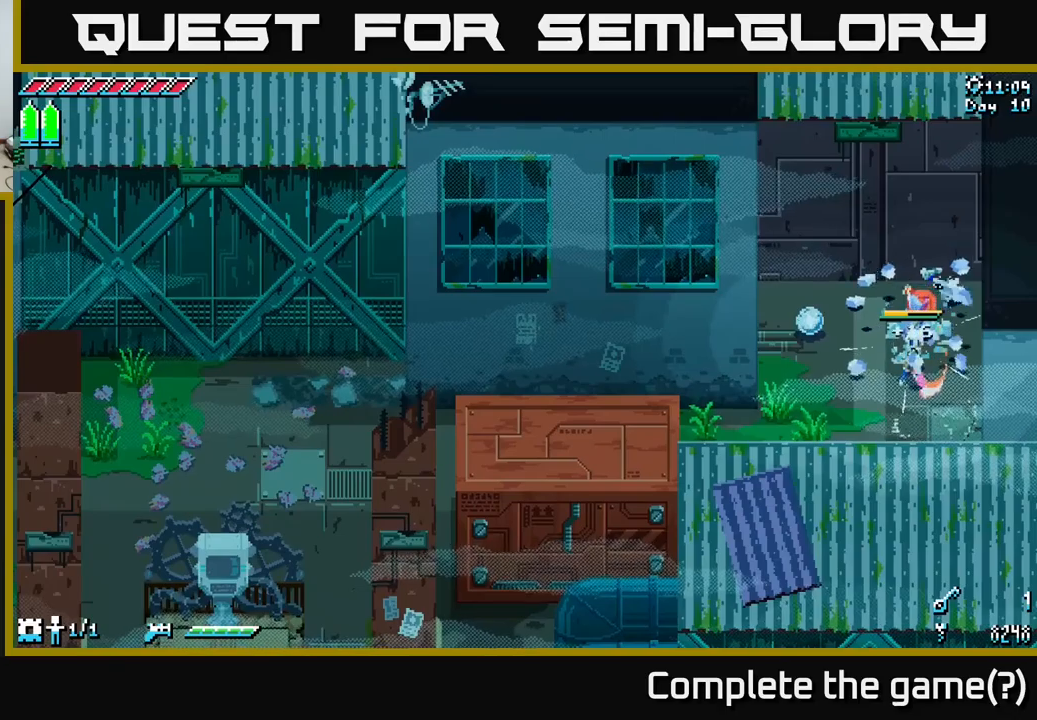
{"buttons": ["X"], "left_stick": "down-left", "right_stick": "center", "events": [[83, "left_stick", "up-right"], [150, "X", "down"], [383, "left_stick", "down-left"]]}
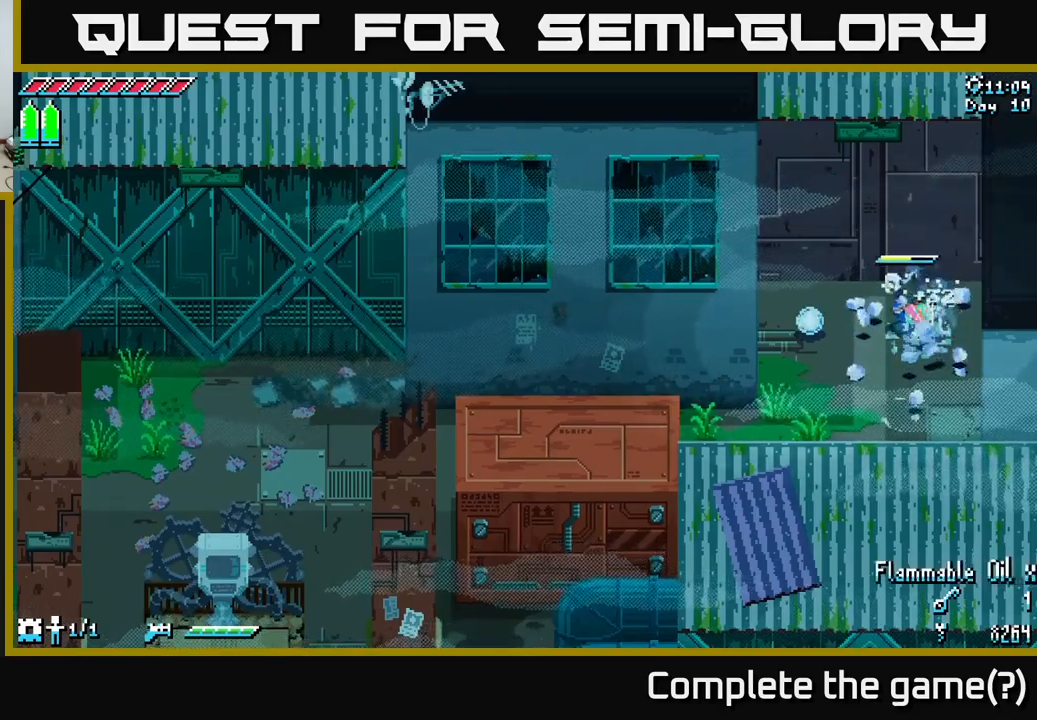
{"buttons": [], "left_stick": "down-left", "right_stick": "center", "events": [[83, "left_stick", "left"], [150, "X", "up"], [250, "Y", "down"], [367, "Y", "up"], [367, "left_stick", "center"], [483, "left_stick", "down-left"]]}
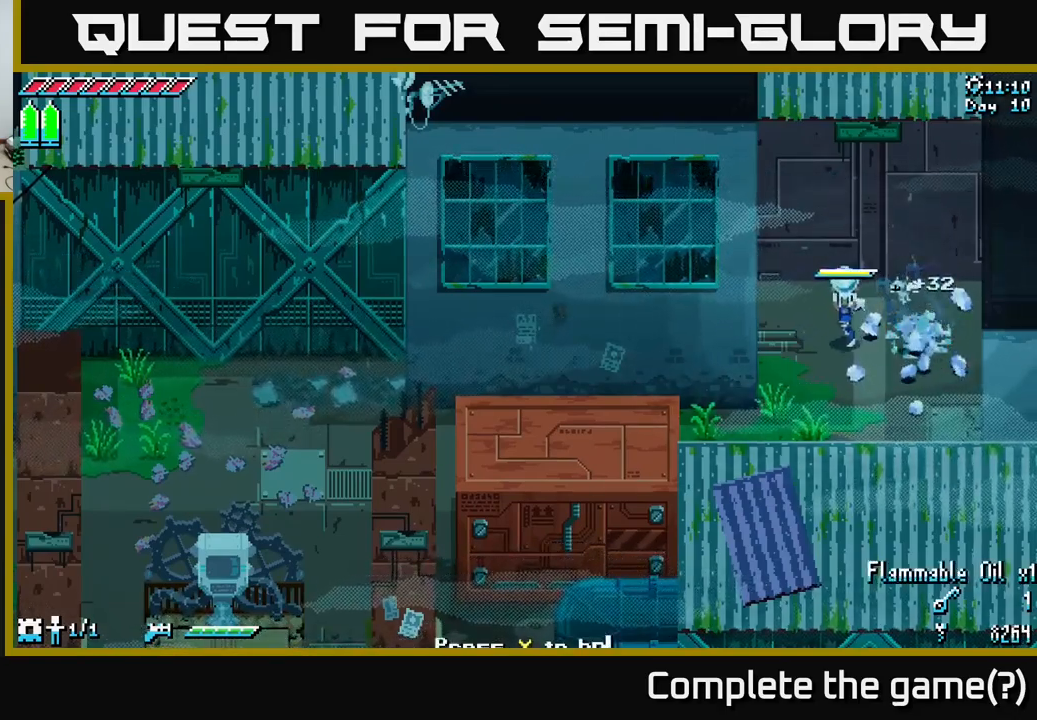
{"buttons": ["X"], "left_stick": "left", "right_stick": "center", "events": [[83, "X", "down"], [500, "left_stick", "left"]]}
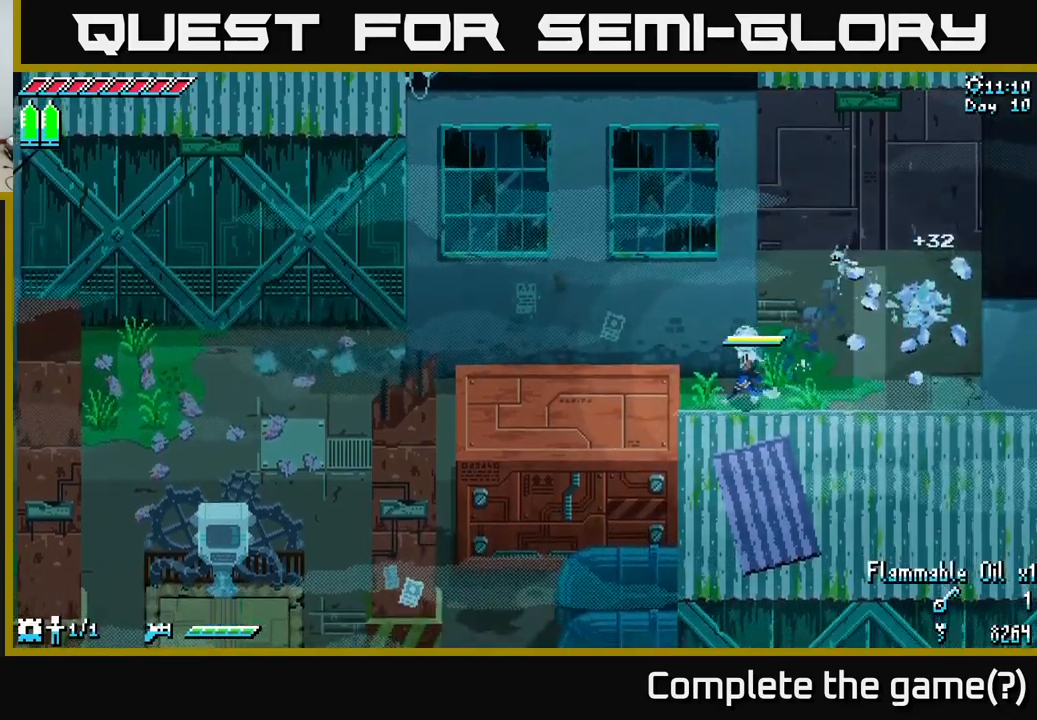
{"buttons": ["X"], "left_stick": "left", "right_stick": "center", "events": []}
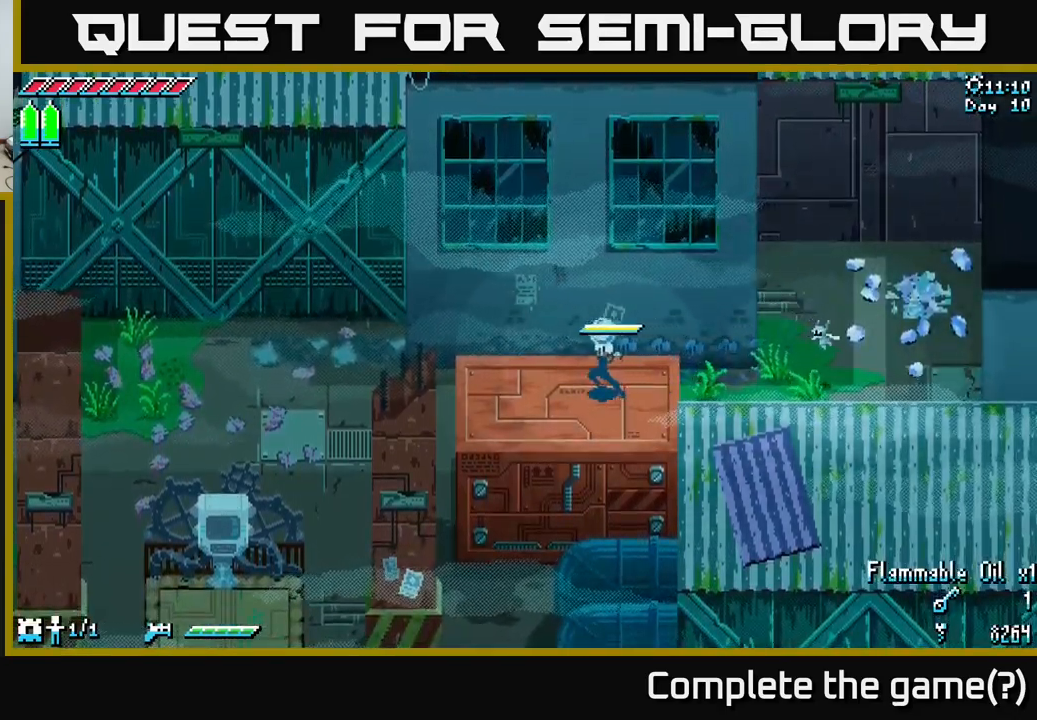
{"buttons": ["X"], "left_stick": "left", "right_stick": "center", "events": []}
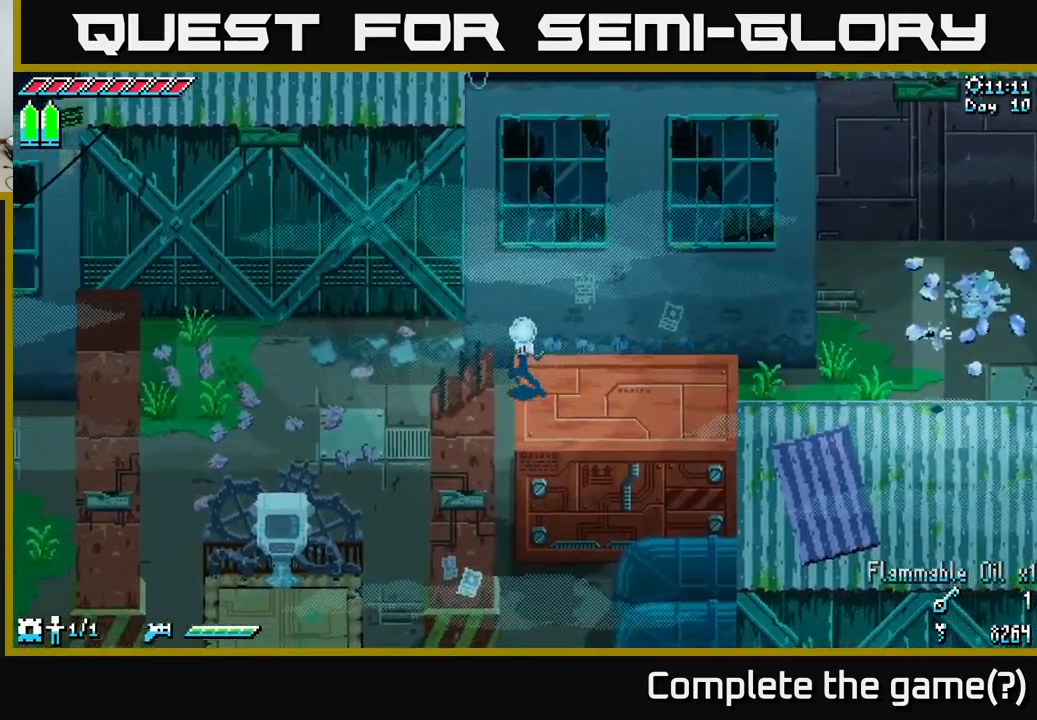
{"buttons": ["X"], "left_stick": "down-left", "right_stick": "center", "events": [[400, "left_stick", "down-left"]]}
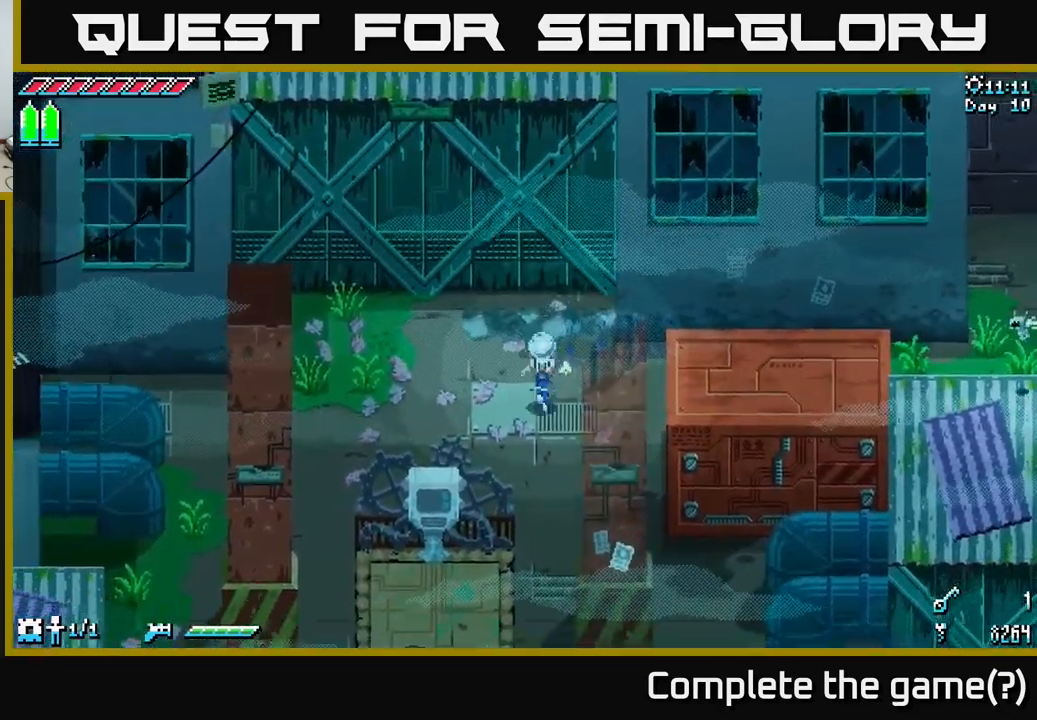
{"buttons": ["X"], "left_stick": "down", "right_stick": "center", "events": [[17, "left_stick", "down"]]}
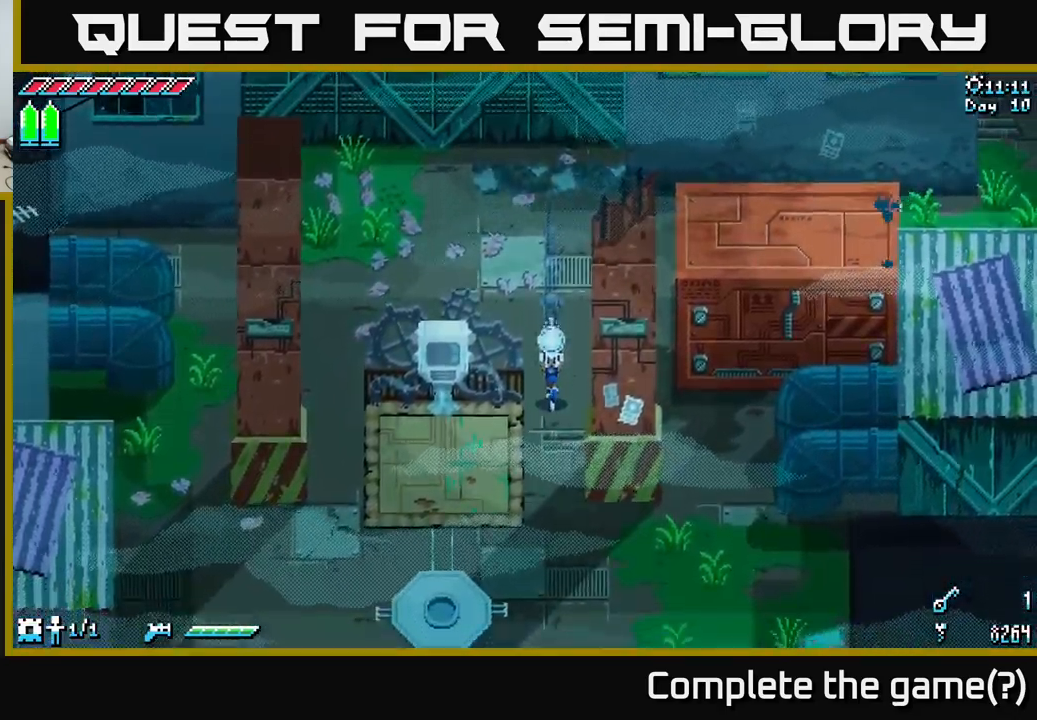
{"buttons": ["X"], "left_stick": "down-right", "right_stick": "center", "events": [[433, "left_stick", "down-right"]]}
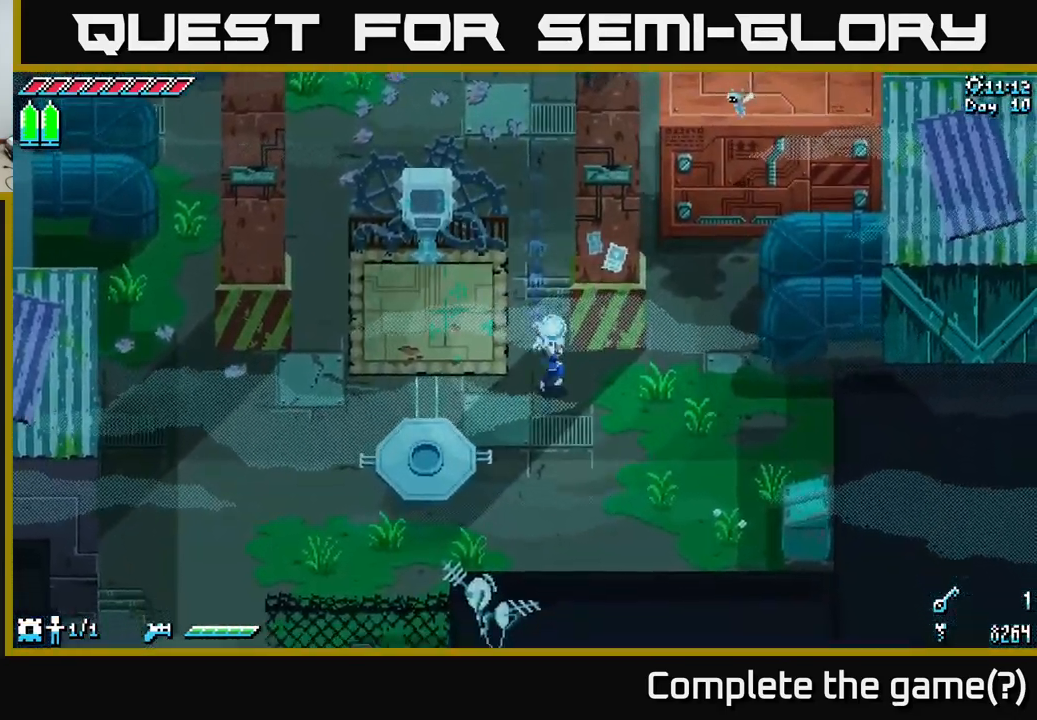
{"buttons": ["X"], "left_stick": "right", "right_stick": "center", "events": [[317, "left_stick", "right"]]}
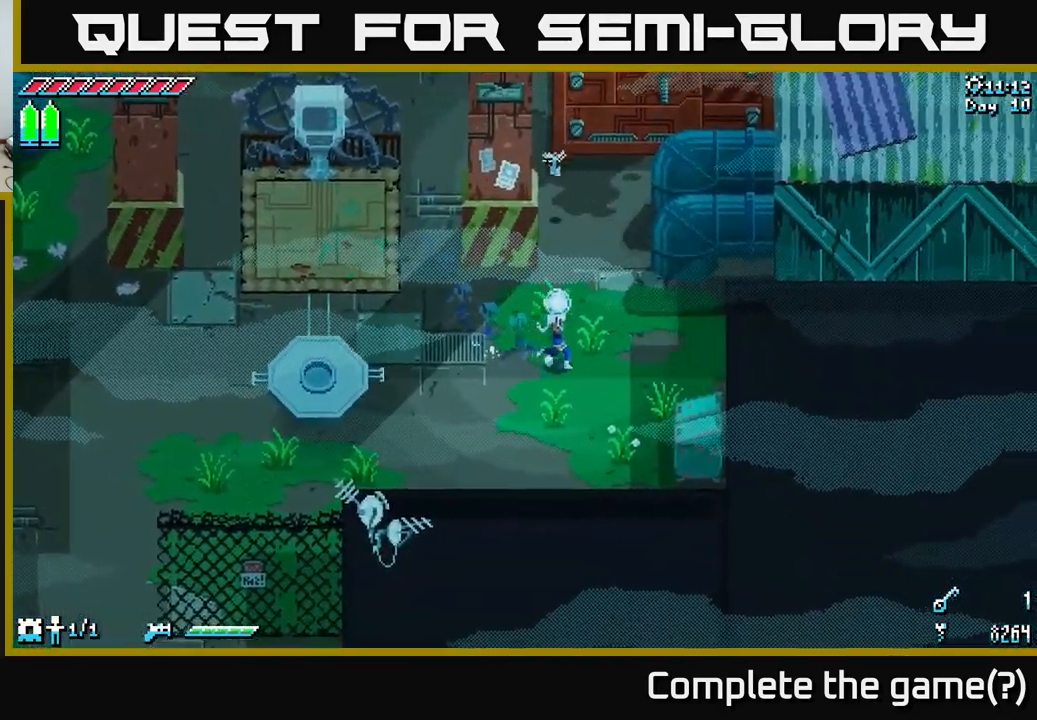
{"buttons": ["X"], "left_stick": "left", "right_stick": "center", "events": [[83, "left_stick", "left"], [100, "R1", "down"], [183, "R1", "up"], [267, "left_stick", "down-left"], [317, "X", "up"], [417, "left_stick", "left"], [467, "X", "down"]]}
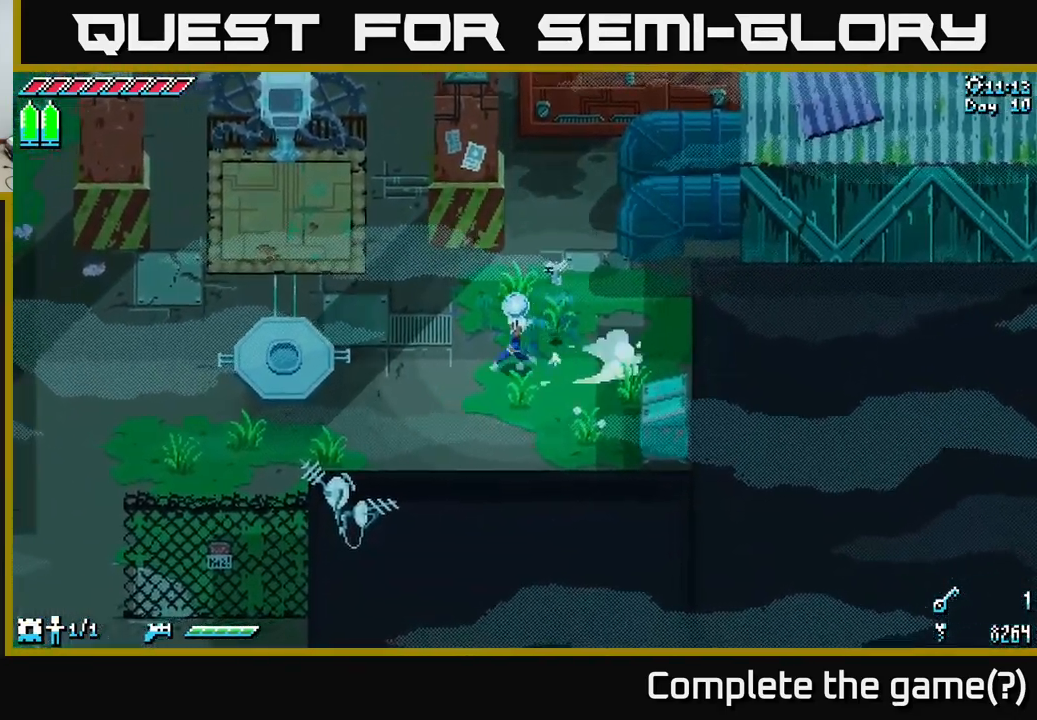
{"buttons": [], "left_stick": "right", "right_stick": "center", "events": [[67, "R1", "down"], [167, "R1", "up"], [167, "X", "up"], [217, "left_stick", "center"], [484, "left_stick", "right"]]}
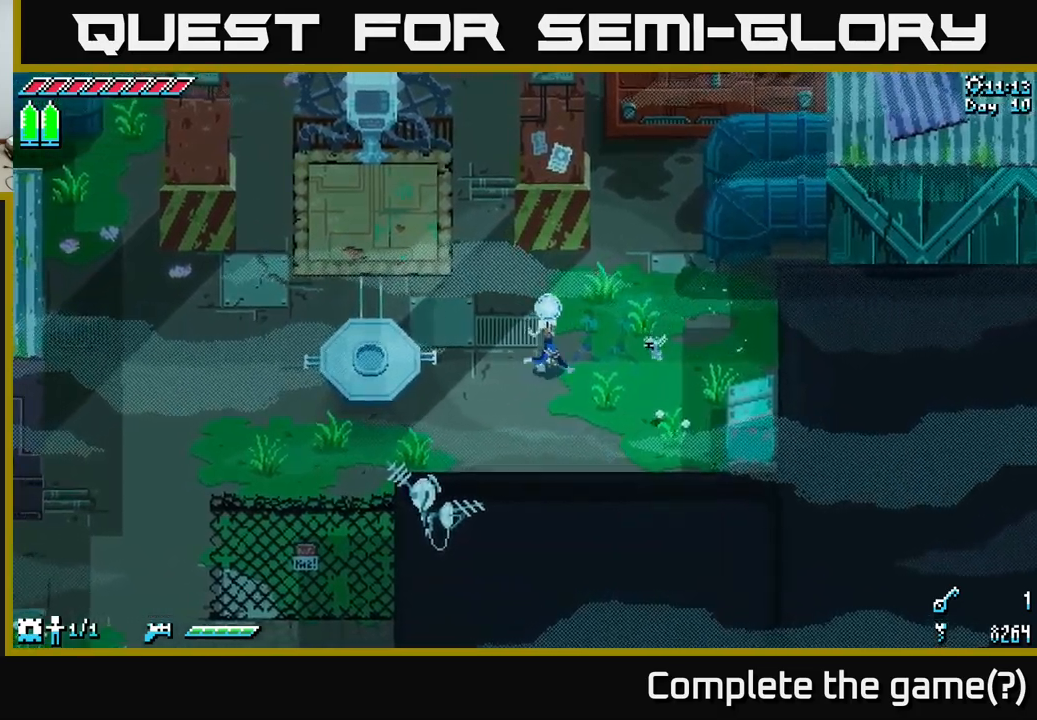
{"buttons": [], "left_stick": "center", "right_stick": "center", "events": [[234, "left_stick", "left"], [334, "R2", "down"], [400, "R2", "up"], [467, "left_stick", "center"]]}
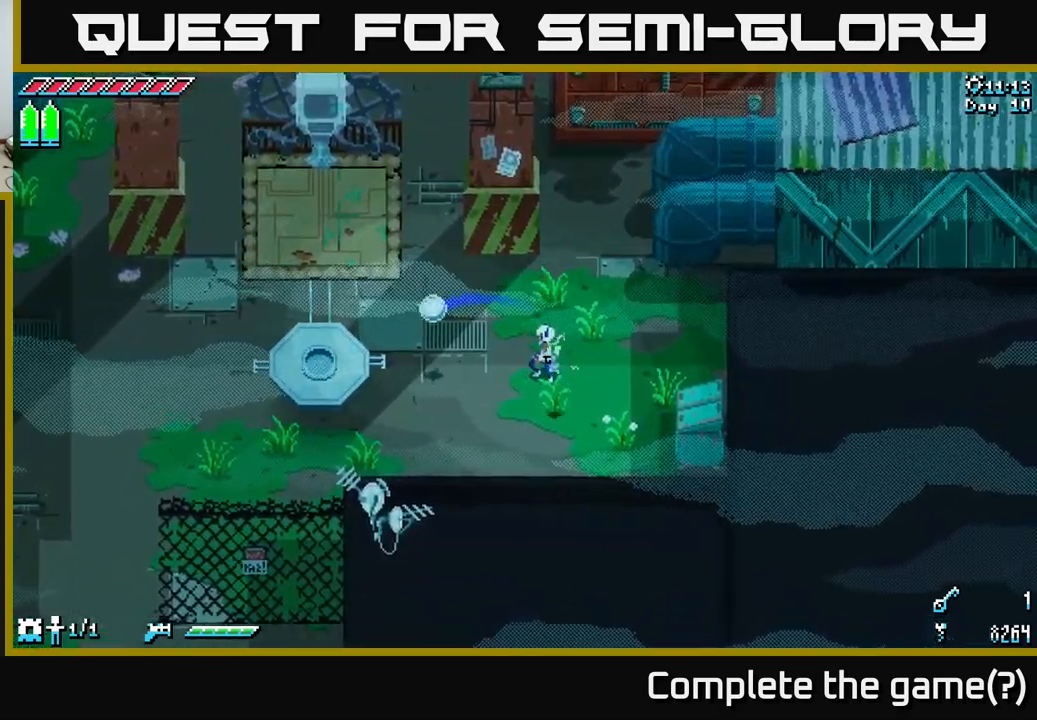
{"buttons": [], "left_stick": "left", "right_stick": "center", "events": [[184, "left_stick", "left"]]}
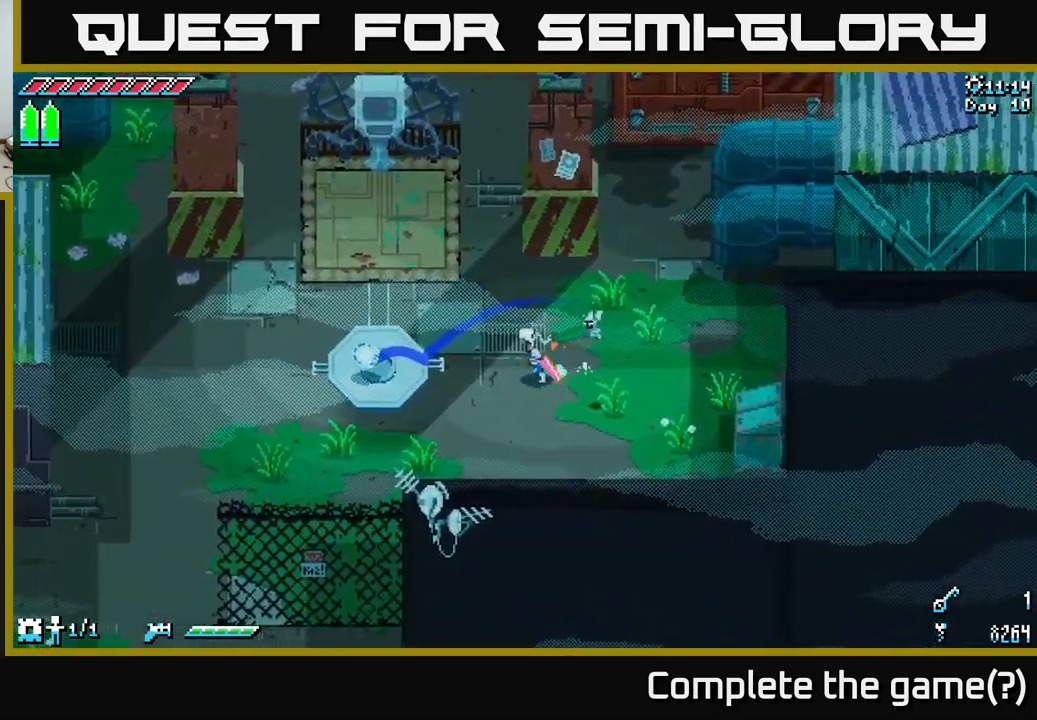
{"buttons": ["X"], "left_stick": "down-left", "right_stick": "center", "events": [[34, "left_stick", "down-left"], [84, "X", "down"]]}
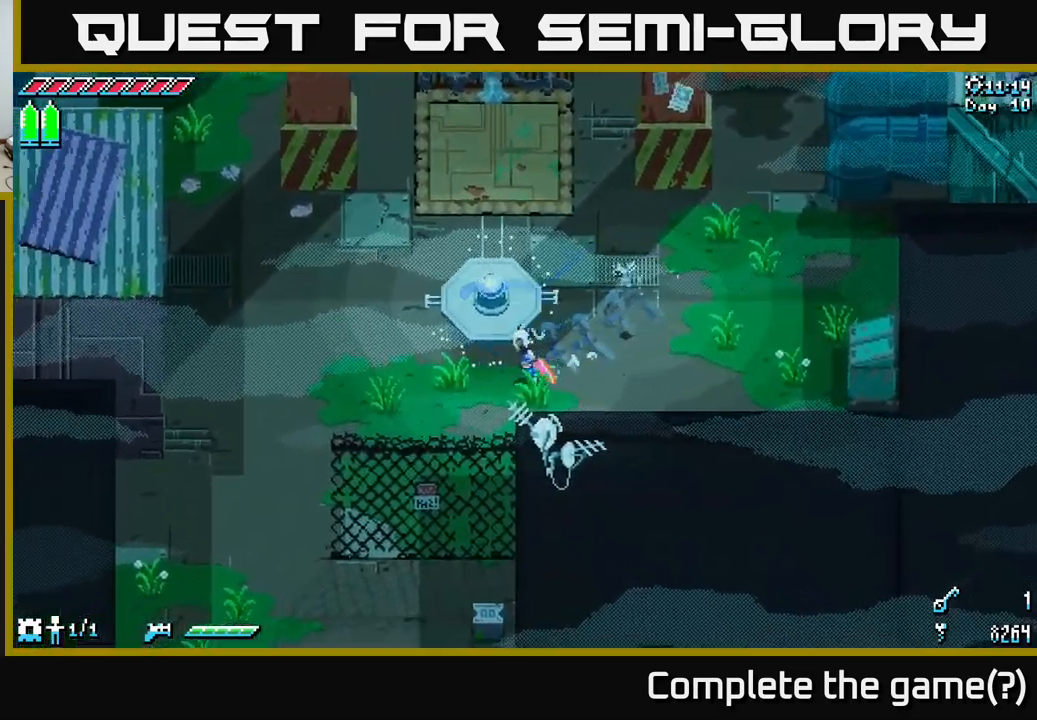
{"buttons": [], "left_stick": "left", "right_stick": "center", "events": [[100, "left_stick", "left"], [284, "X", "up"], [384, "left_stick", "up-left"], [484, "left_stick", "left"]]}
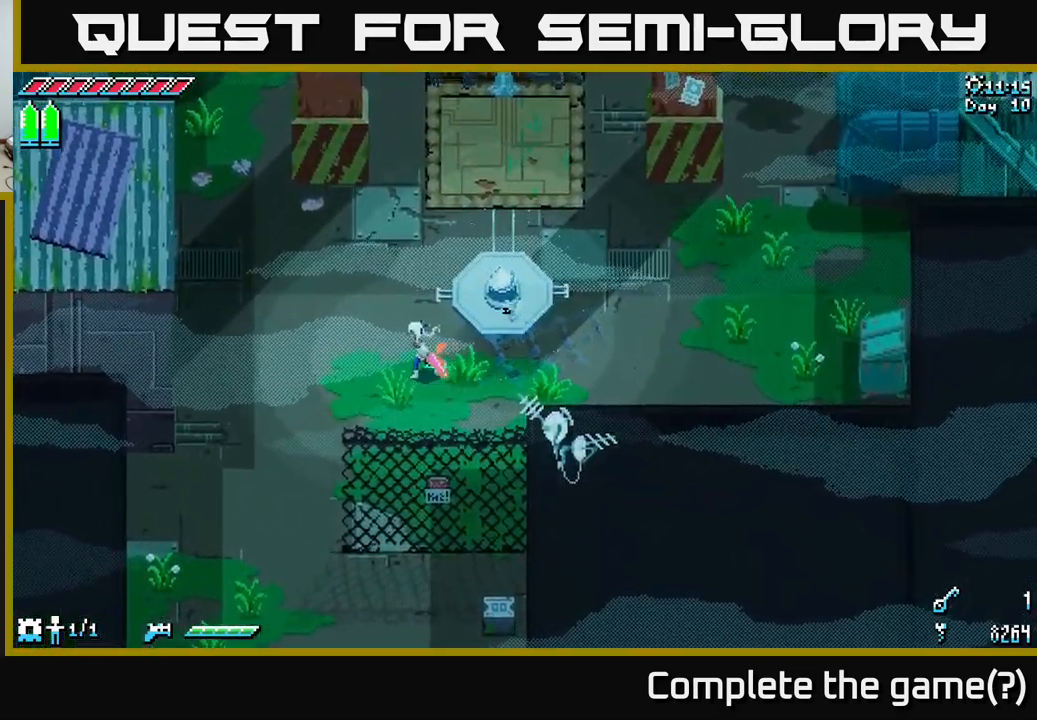
{"buttons": [], "left_stick": "center", "right_stick": "center", "events": [[250, "left_stick", "center"]]}
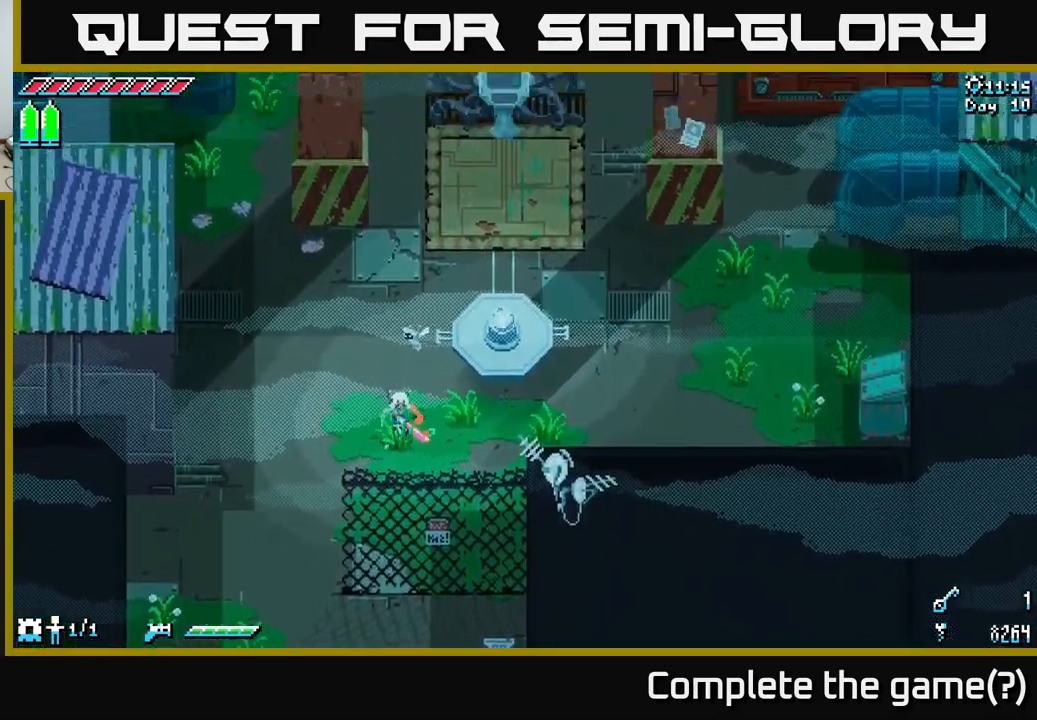
{"buttons": [], "left_stick": "center", "right_stick": "center", "events": [[84, "SELECT", "down"], [234, "SELECT", "up"]]}
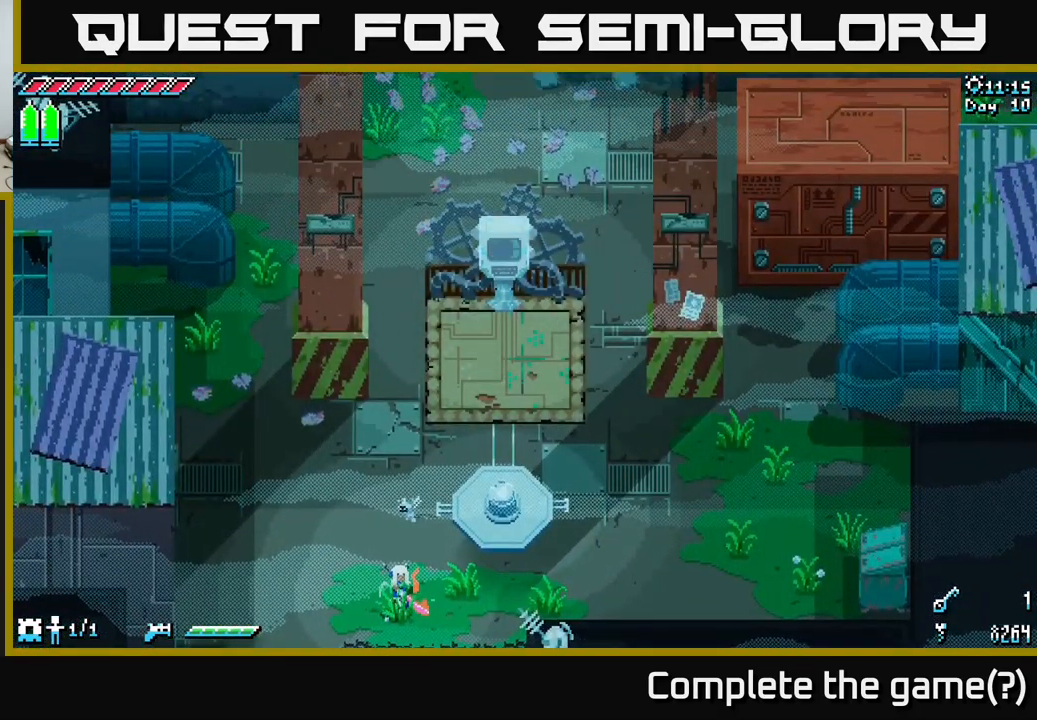
{"buttons": [], "left_stick": "down-left", "right_stick": "center", "events": [[384, "left_stick", "down"], [484, "left_stick", "down-left"]]}
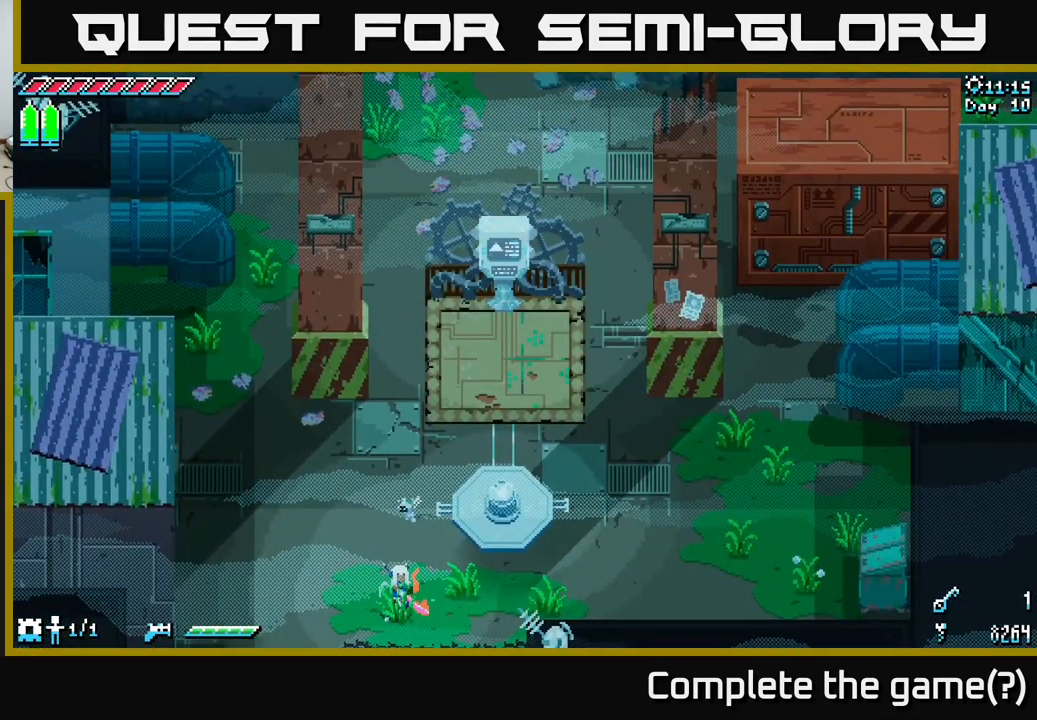
{"buttons": [], "left_stick": "center", "right_stick": "center", "events": [[167, "left_stick", "up-left"], [400, "left_stick", "center"]]}
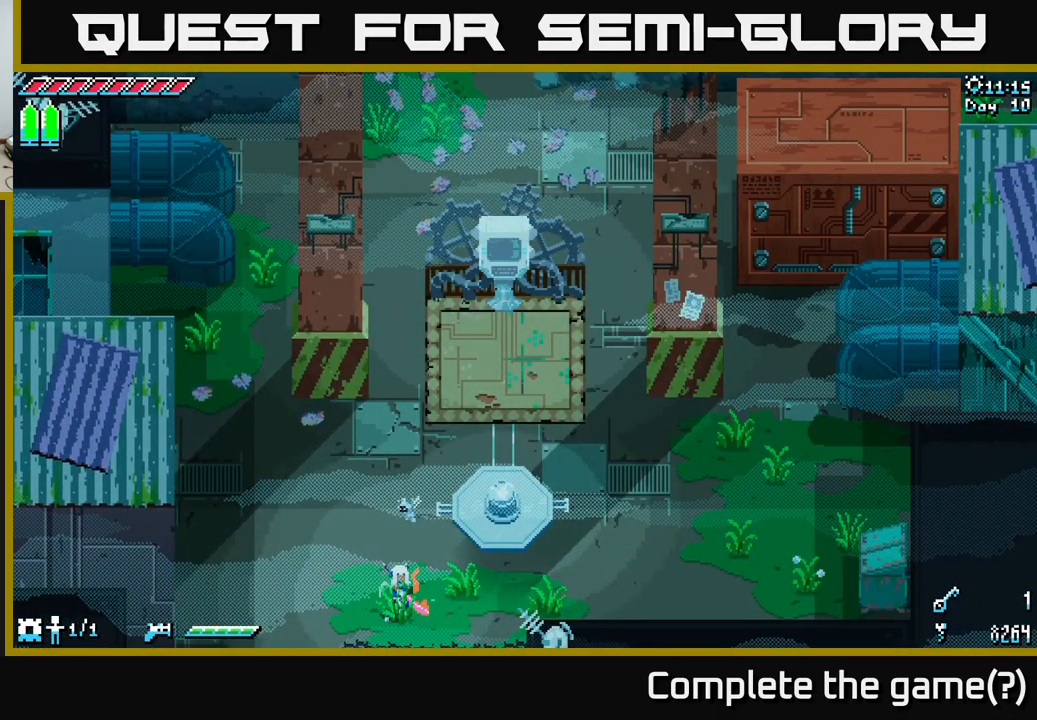
{"buttons": [], "left_stick": "down", "right_stick": "center", "events": [[384, "left_stick", "down"]]}
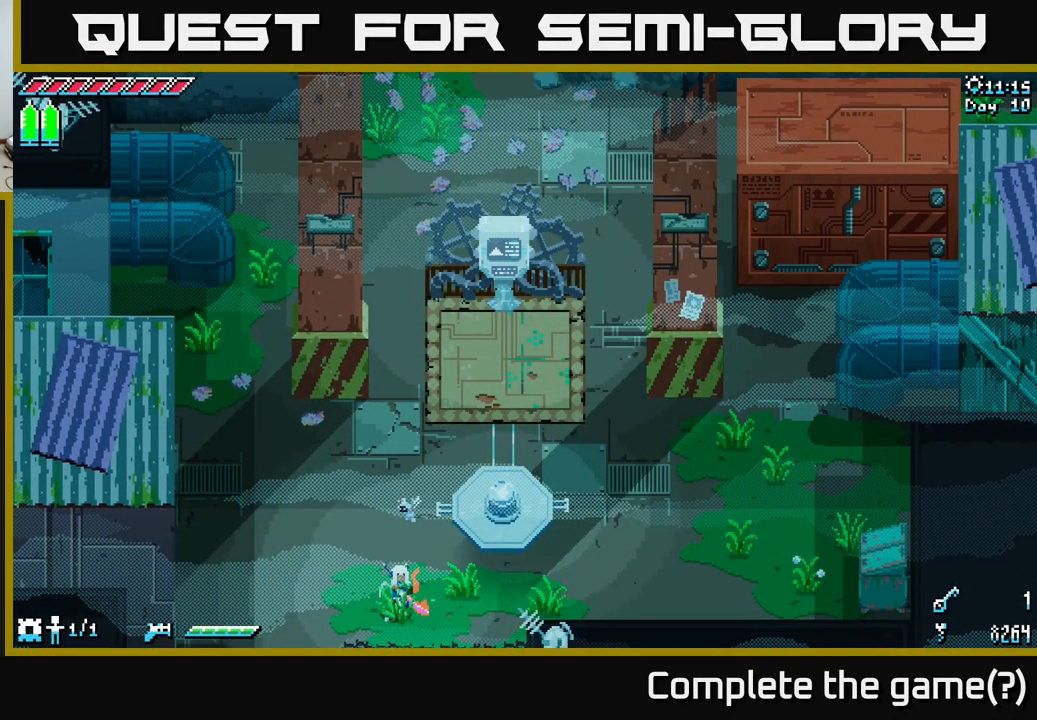
{"buttons": [], "left_stick": "center", "right_stick": "center", "events": [[134, "left_stick", "center"]]}
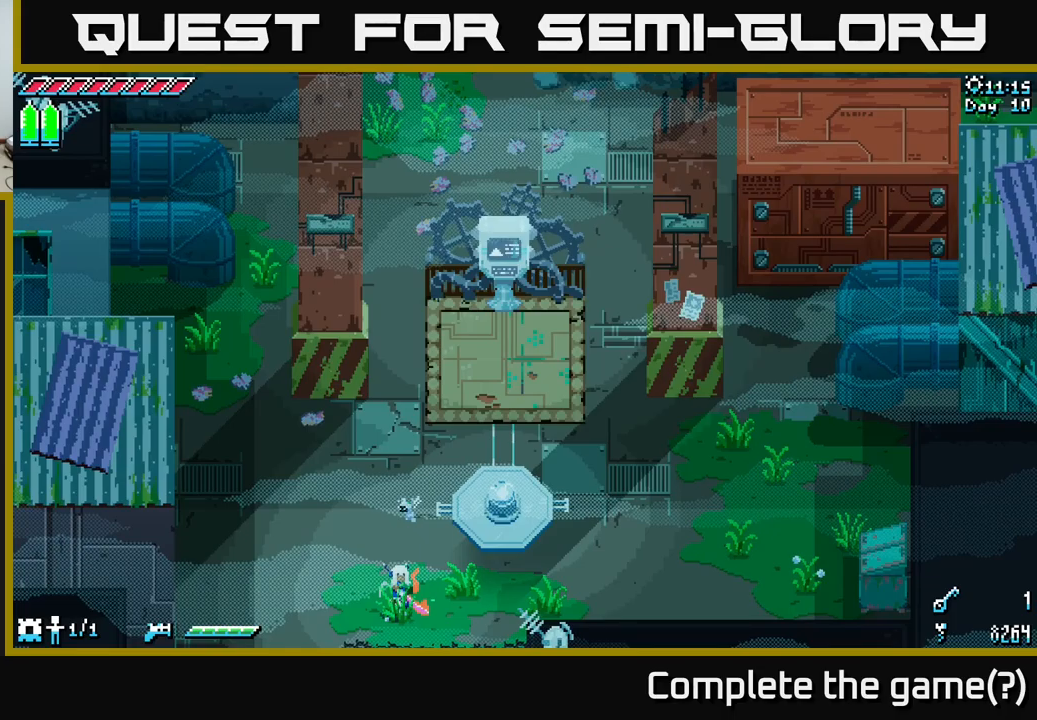
{"buttons": [], "left_stick": "right", "right_stick": "center", "events": [[483, "left_stick", "right"]]}
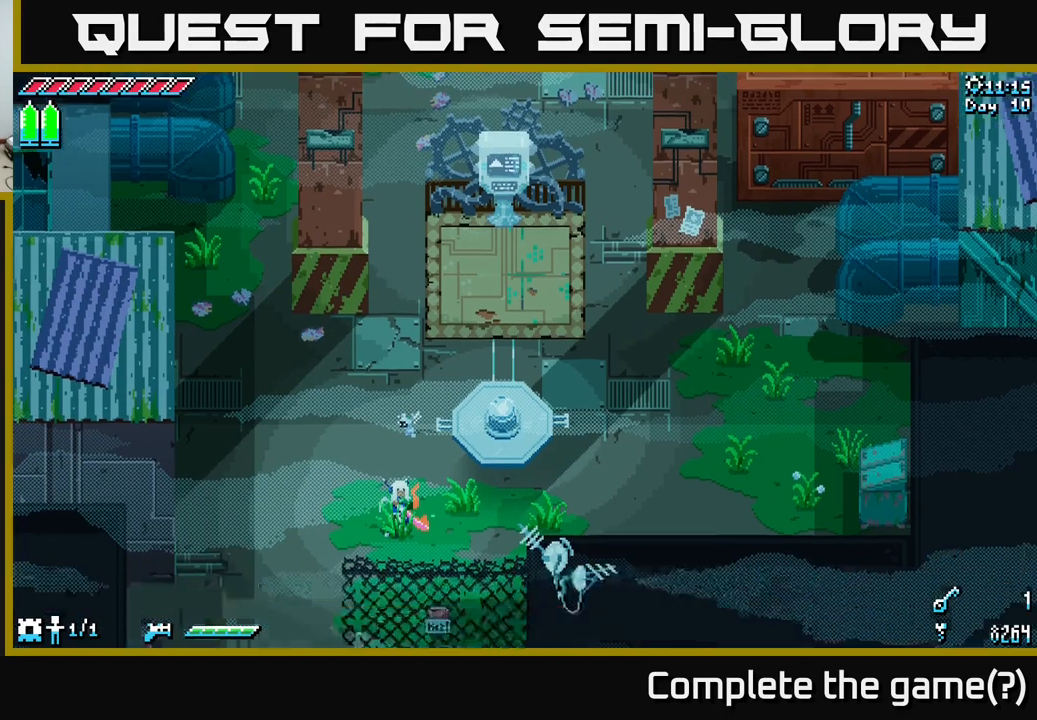
{"buttons": [], "left_stick": "center", "right_stick": "center", "events": [[33, "left_stick", "up-right"], [367, "left_stick", "center"]]}
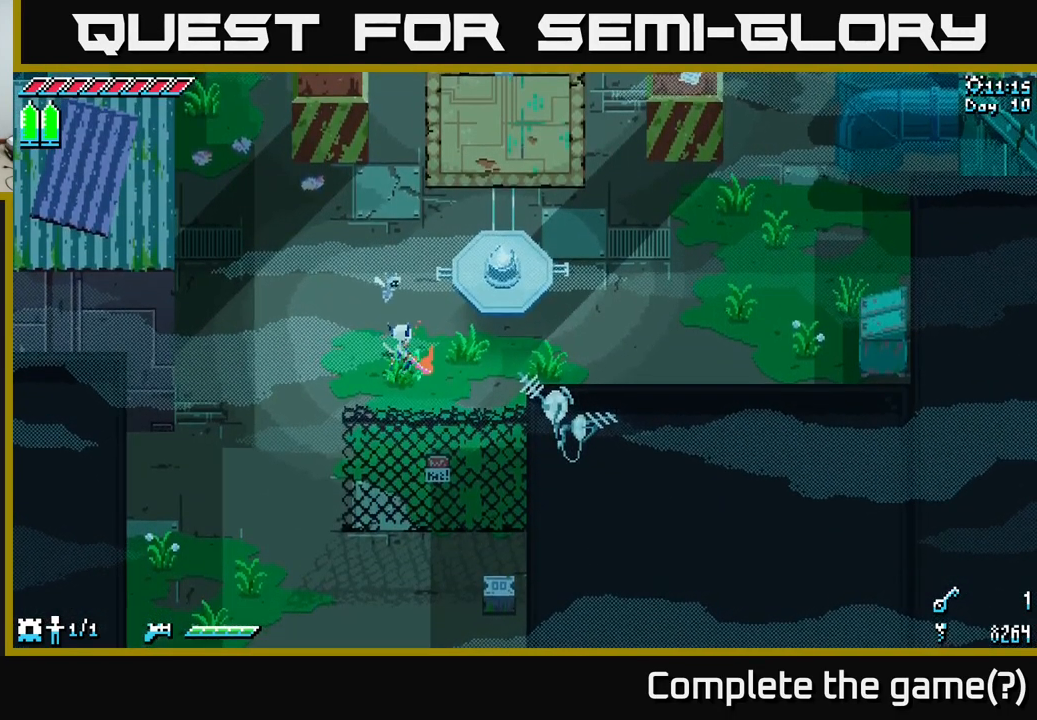
{"buttons": [], "left_stick": "center", "right_stick": "center", "events": [[50, "SELECT", "down"], [183, "SELECT", "up"]]}
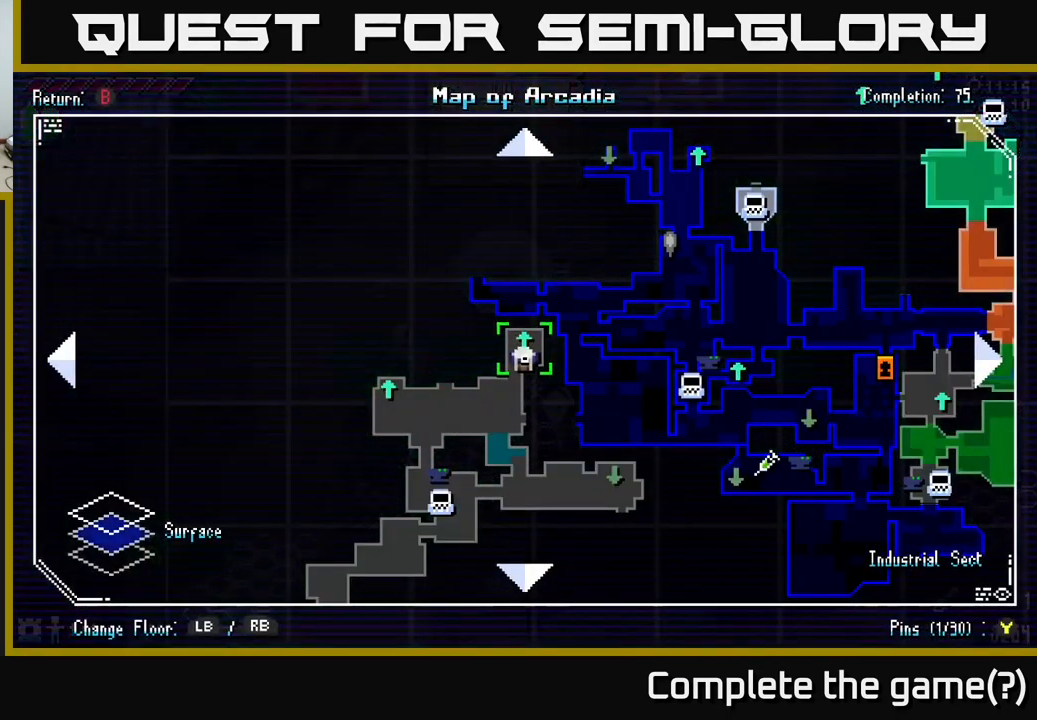
{"buttons": [], "left_stick": "center", "right_stick": "center", "events": []}